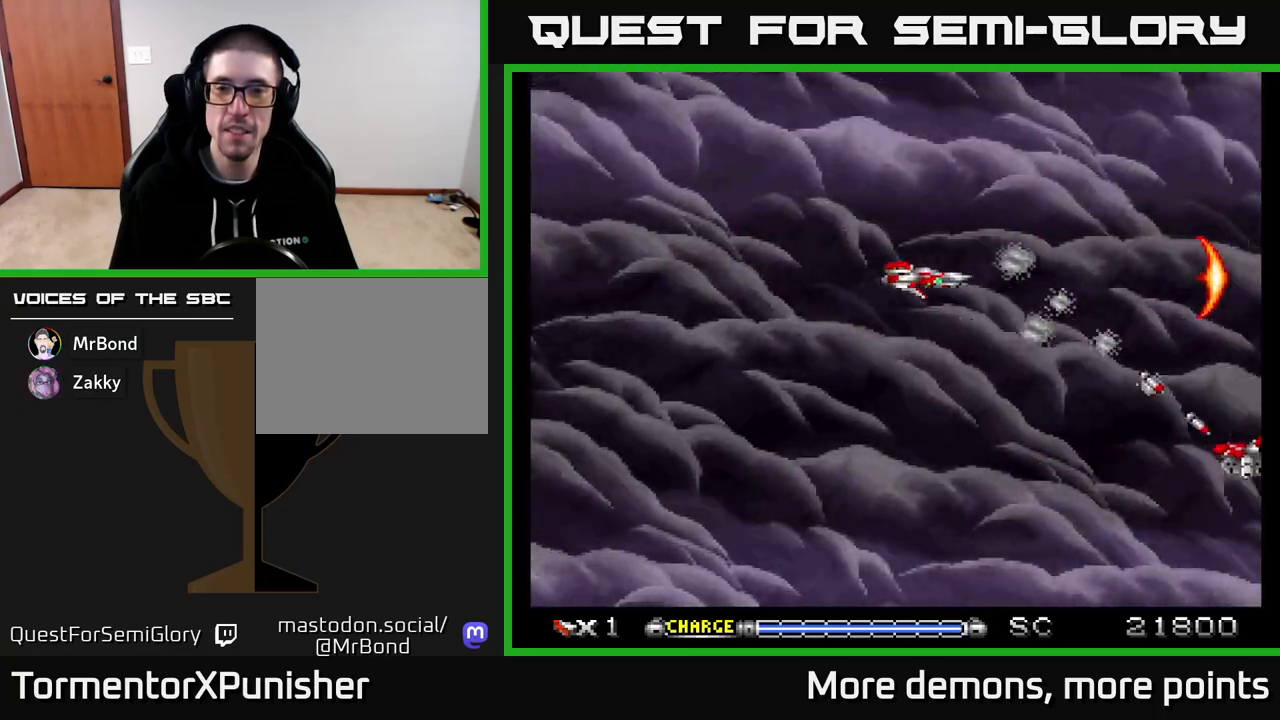
Gameplay with a controller (Xbox layout); each line is a JSON object with the inputs held at the frame after it. "events" lists button and stick changes between this image and that frame as [ms after this image, input, new state], when the widget could be followed in between. Not read: left_stick.
{"buttons": ["A", "DPAD_DOWN"], "right_stick": "center", "events": [[183, "DPAD_DOWN", "down"]]}
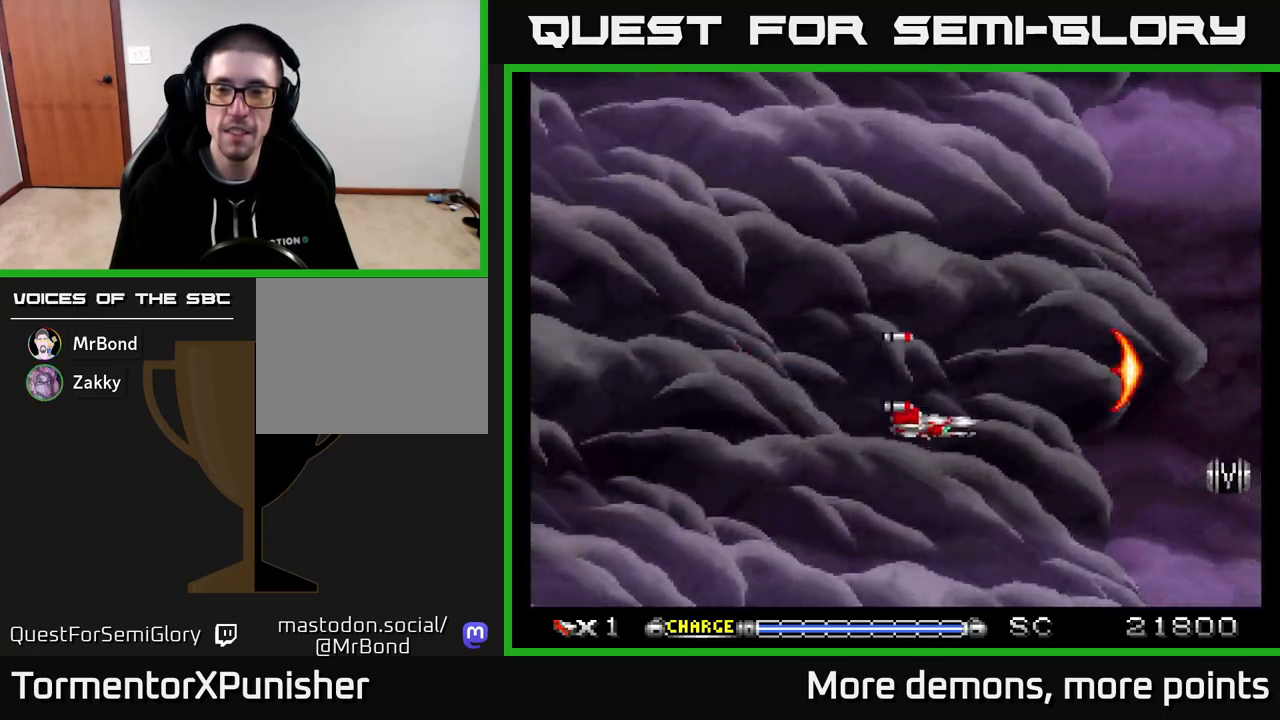
{"buttons": ["A"], "right_stick": "center", "events": [[17, "DPAD_RIGHT", "down"], [83, "DPAD_DOWN", "up"], [267, "DPAD_RIGHT", "up"]]}
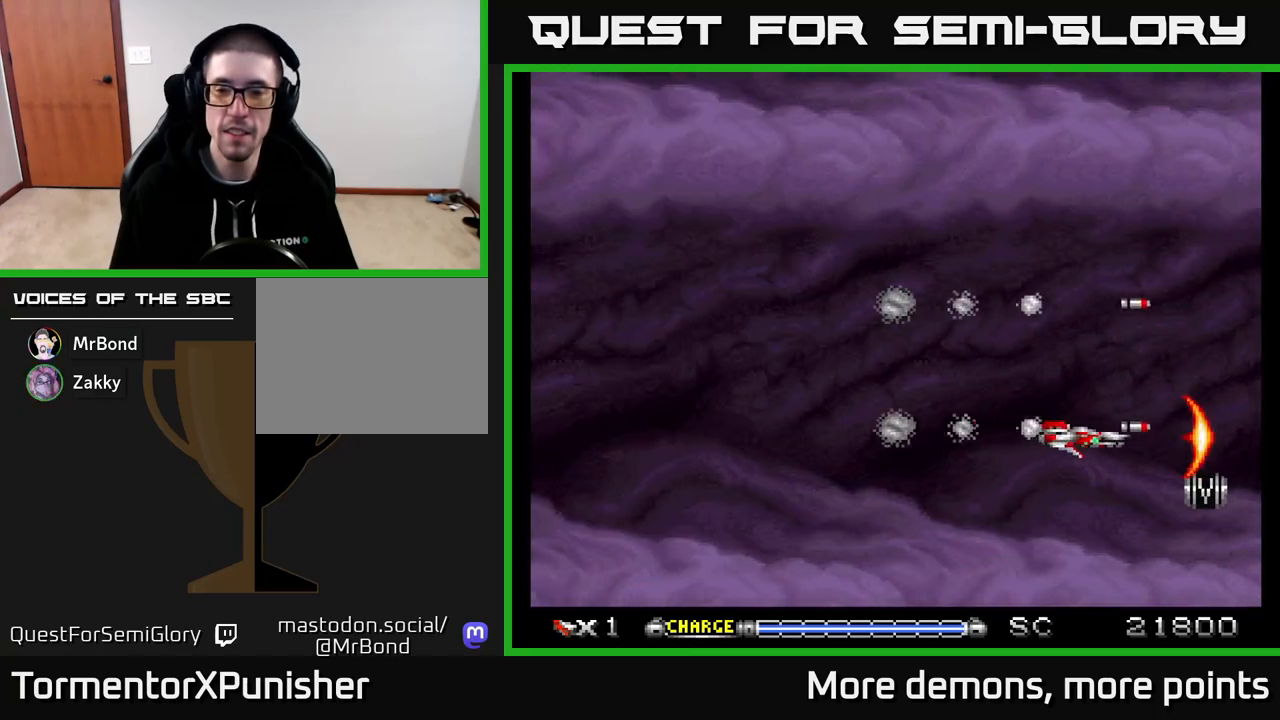
{"buttons": ["A", "DPAD_UP"], "right_stick": "center", "events": [[133, "DPAD_LEFT", "down"], [133, "DPAD_UP", "down"], [317, "DPAD_LEFT", "up"]]}
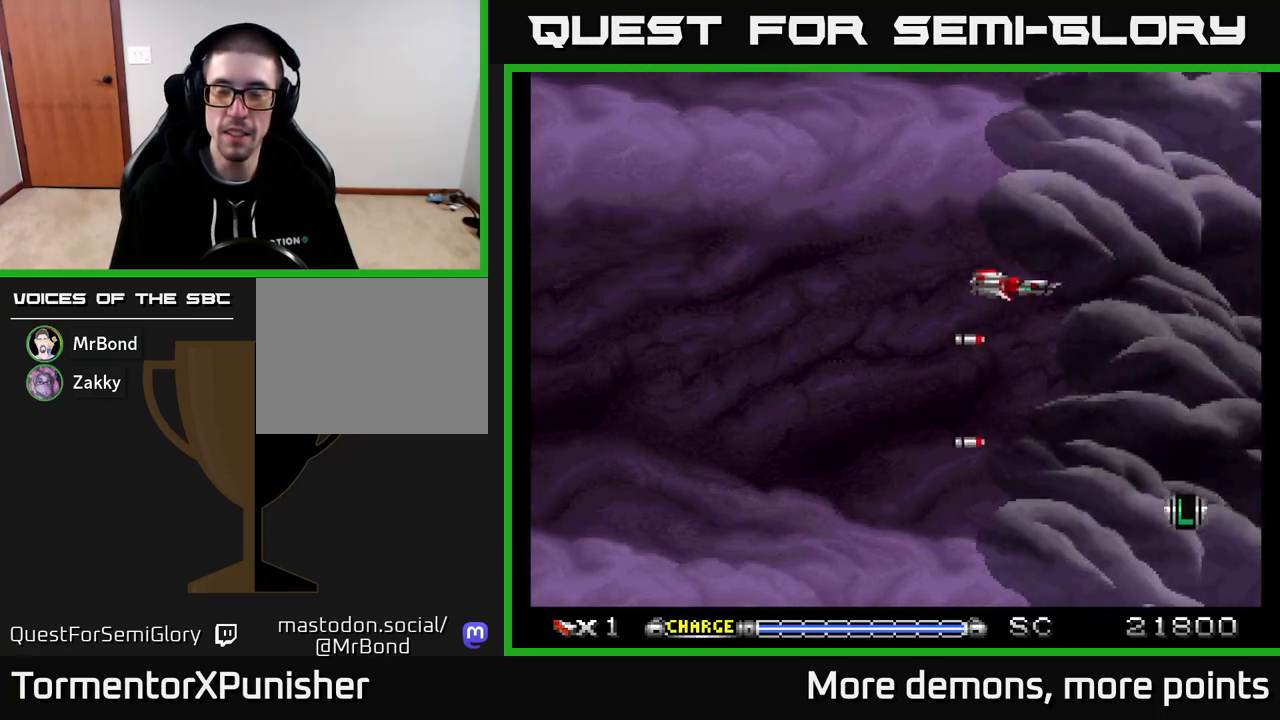
{"buttons": ["A"], "right_stick": "center", "events": [[67, "DPAD_UP", "up"]]}
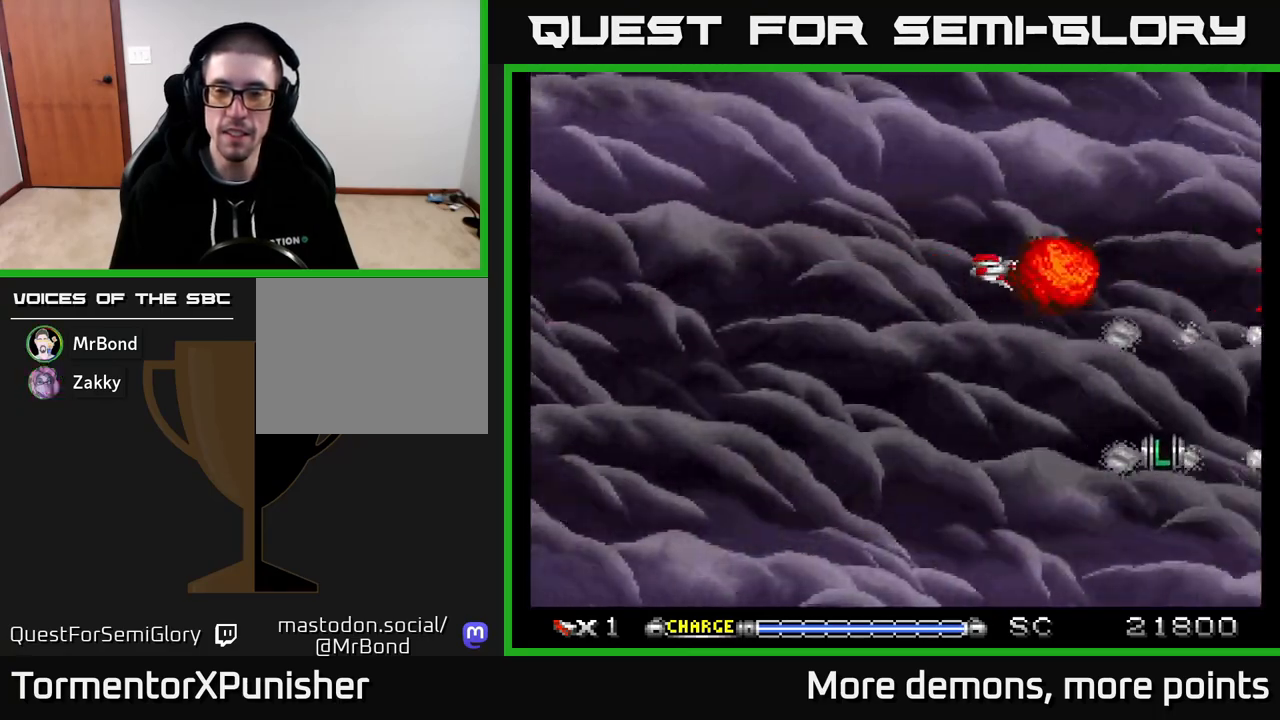
{"buttons": ["A", "DPAD_DOWN", "DPAD_RIGHT"], "right_stick": "center", "events": [[100, "DPAD_DOWN", "down"], [133, "DPAD_RIGHT", "down"], [233, "DPAD_DOWN", "up"], [233, "DPAD_RIGHT", "up"], [400, "DPAD_DOWN", "down"], [400, "DPAD_RIGHT", "down"]]}
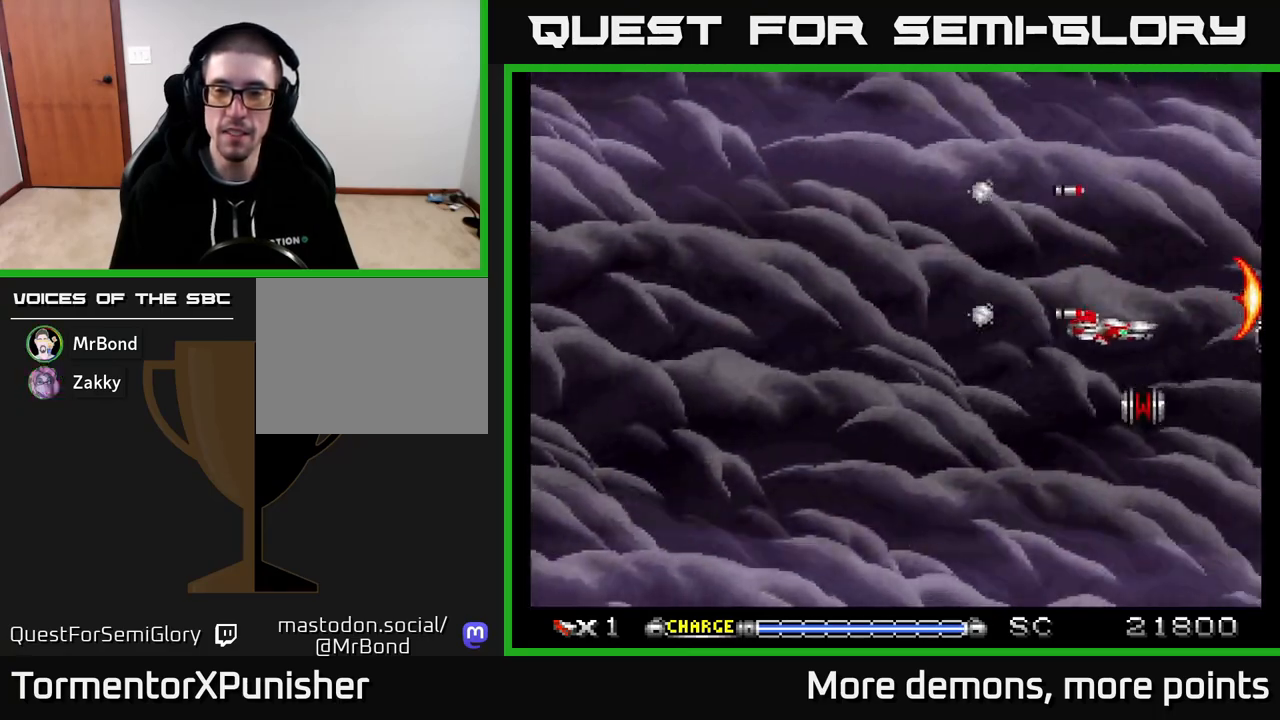
{"buttons": ["A", "DPAD_LEFT"], "right_stick": "center", "events": [[33, "DPAD_RIGHT", "up"], [167, "DPAD_LEFT", "down"], [183, "DPAD_DOWN", "up"], [267, "DPAD_UP", "down"], [483, "DPAD_UP", "up"]]}
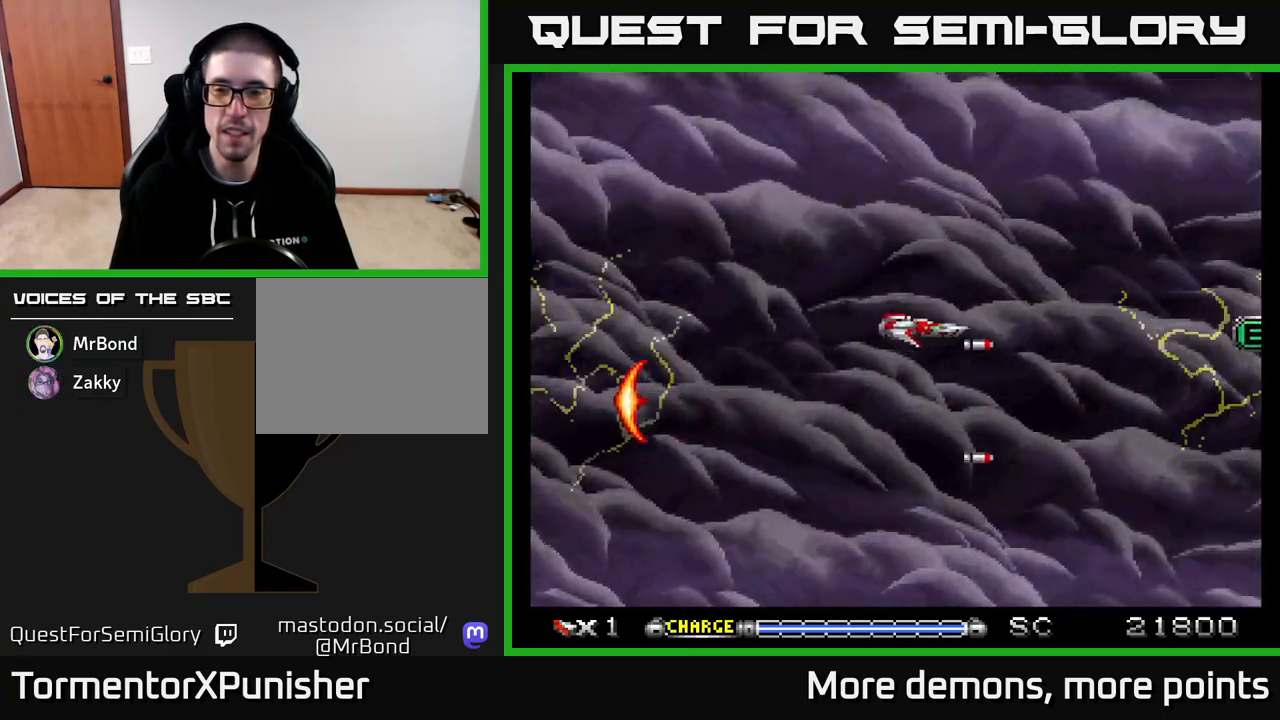
{"buttons": ["A"], "right_stick": "center", "events": [[183, "DPAD_LEFT", "up"]]}
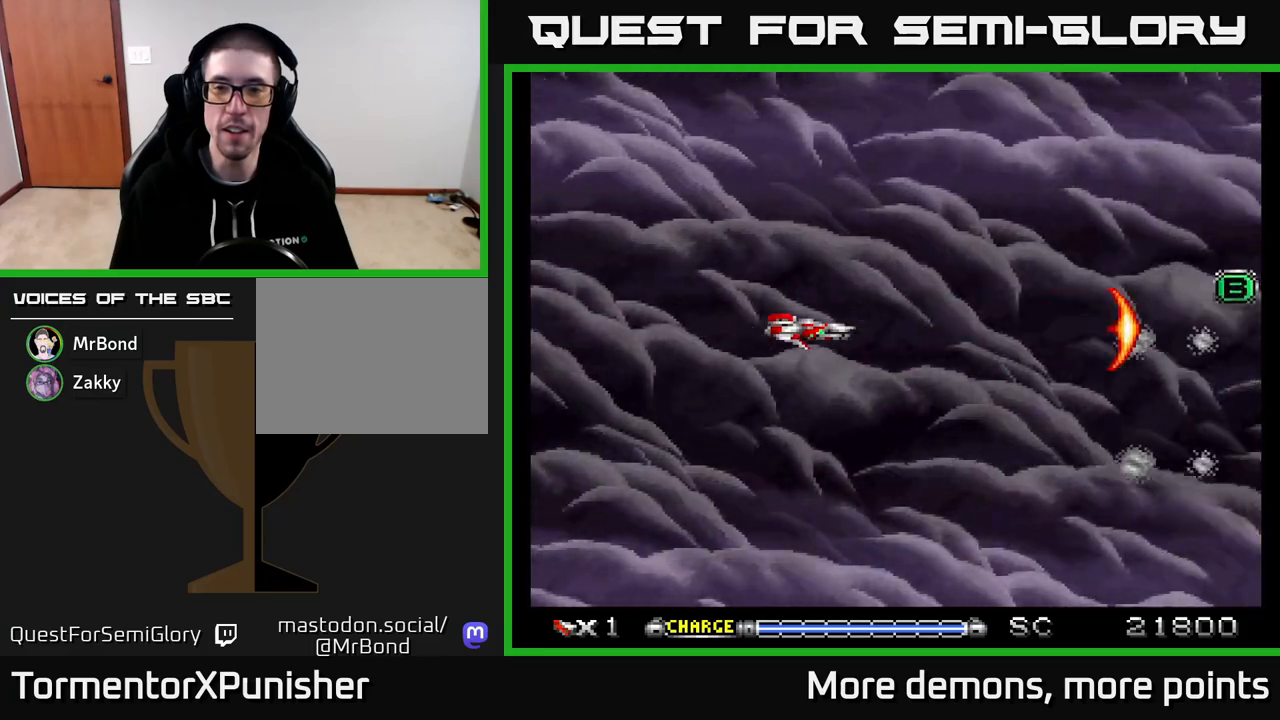
{"buttons": ["A", "DPAD_RIGHT"], "right_stick": "center", "events": [[250, "DPAD_UP", "down"], [467, "DPAD_UP", "up"], [500, "DPAD_RIGHT", "down"]]}
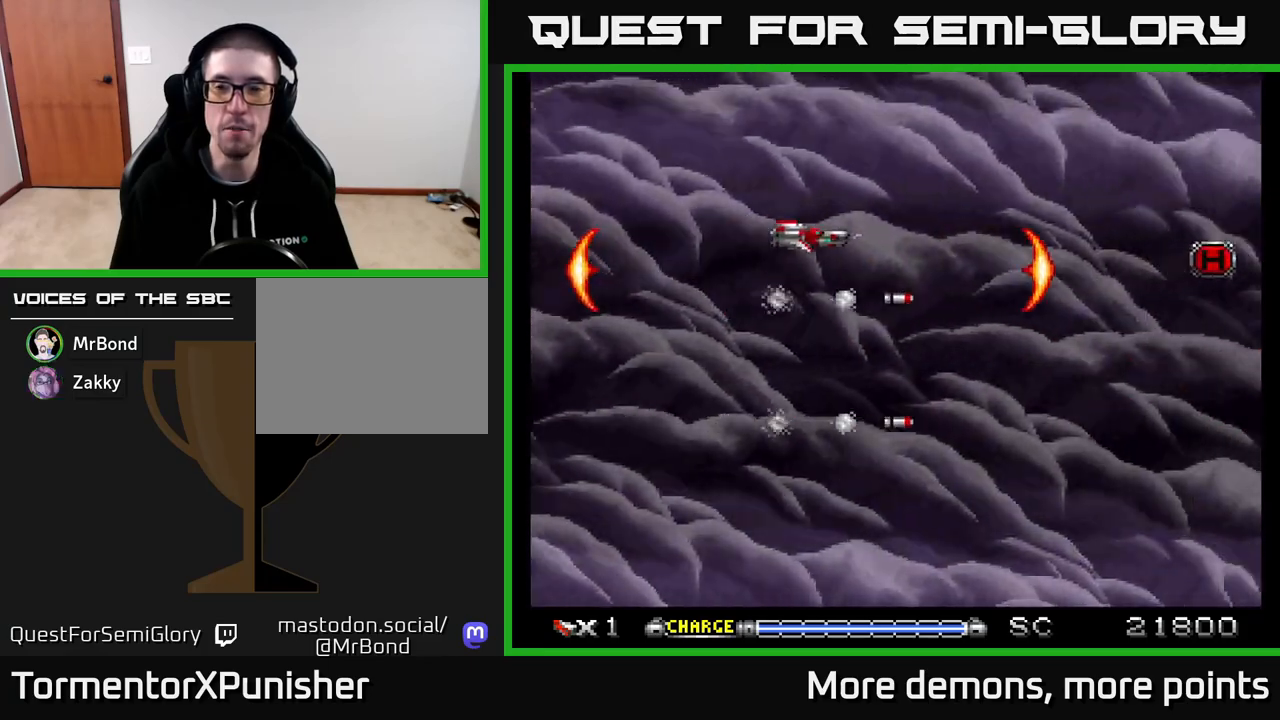
{"buttons": ["A", "DPAD_UP", "DPAD_RIGHT"], "right_stick": "center", "events": [[133, "DPAD_DOWN", "down"], [283, "DPAD_DOWN", "up"], [467, "DPAD_UP", "down"]]}
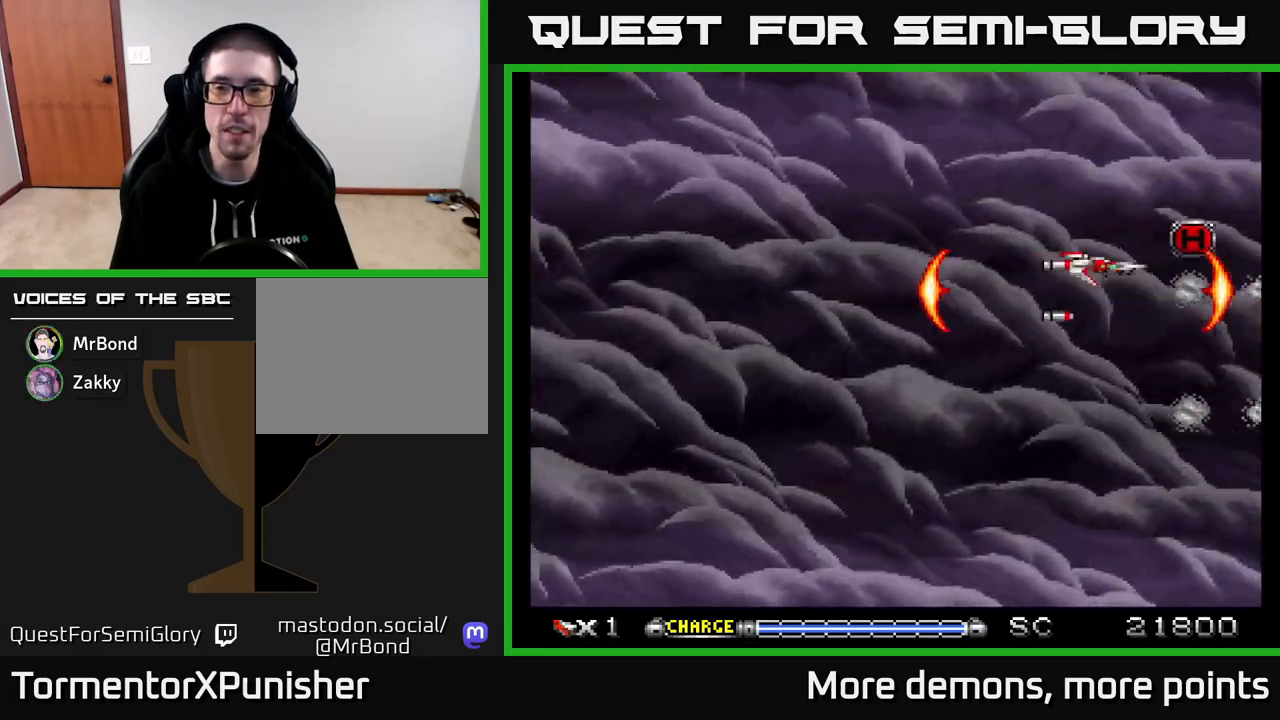
{"buttons": ["A", "DPAD_LEFT"], "right_stick": "center", "events": [[117, "DPAD_UP", "up"], [217, "DPAD_RIGHT", "up"], [250, "DPAD_LEFT", "down"]]}
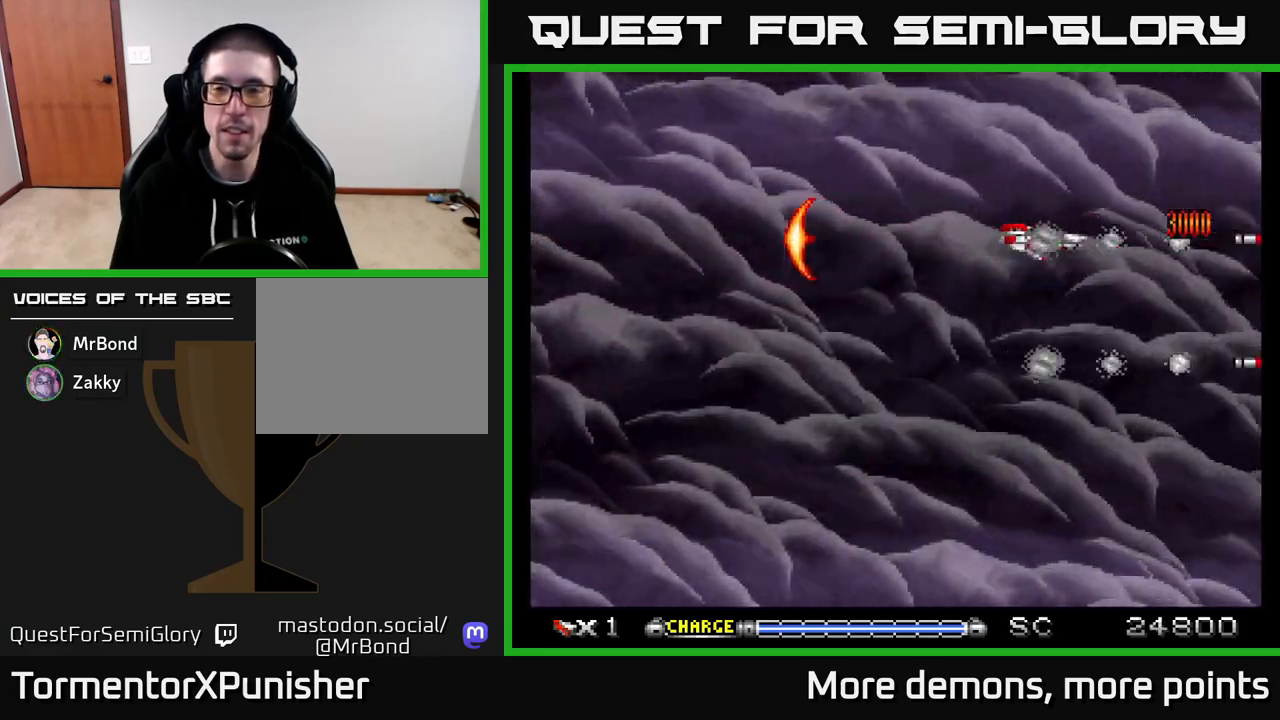
{"buttons": ["A"], "right_stick": "center", "events": [[117, "DPAD_DOWN", "down"], [300, "DPAD_DOWN", "up"], [483, "DPAD_LEFT", "up"]]}
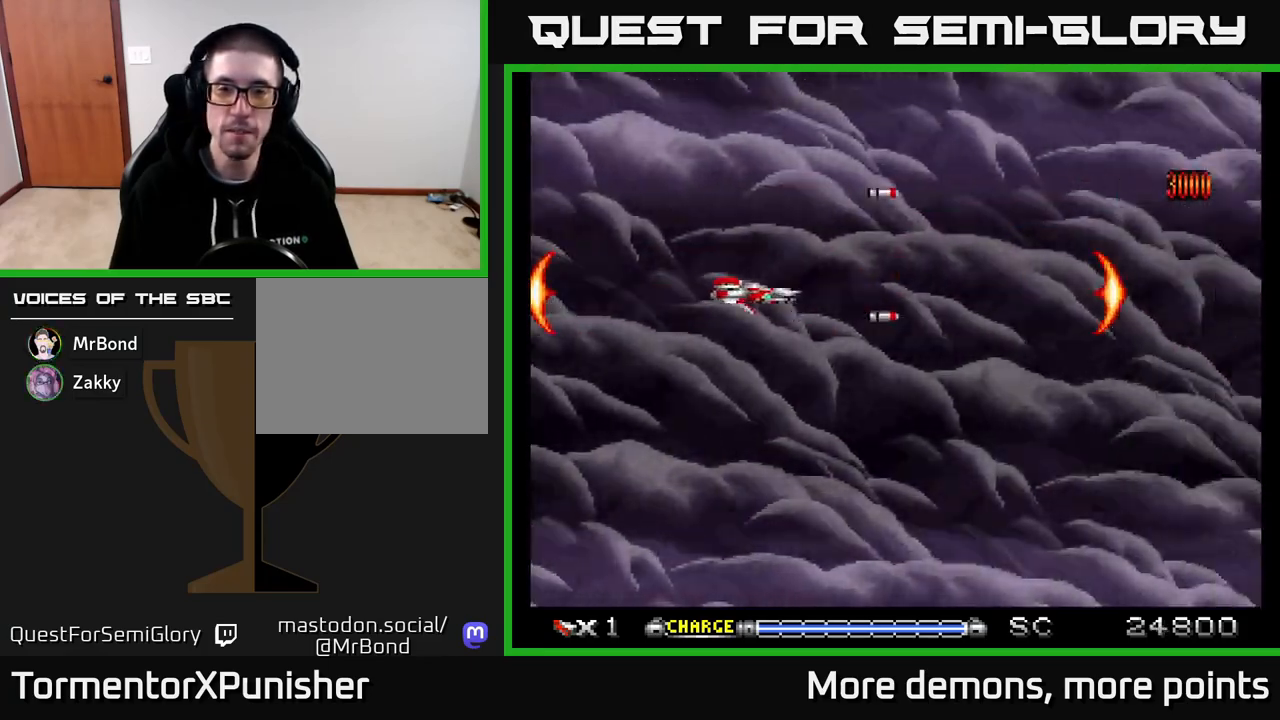
{"buttons": ["A"], "right_stick": "center", "events": [[33, "DPAD_DOWN", "down"], [150, "DPAD_RIGHT", "down"], [217, "DPAD_DOWN", "up"], [267, "DPAD_RIGHT", "up"]]}
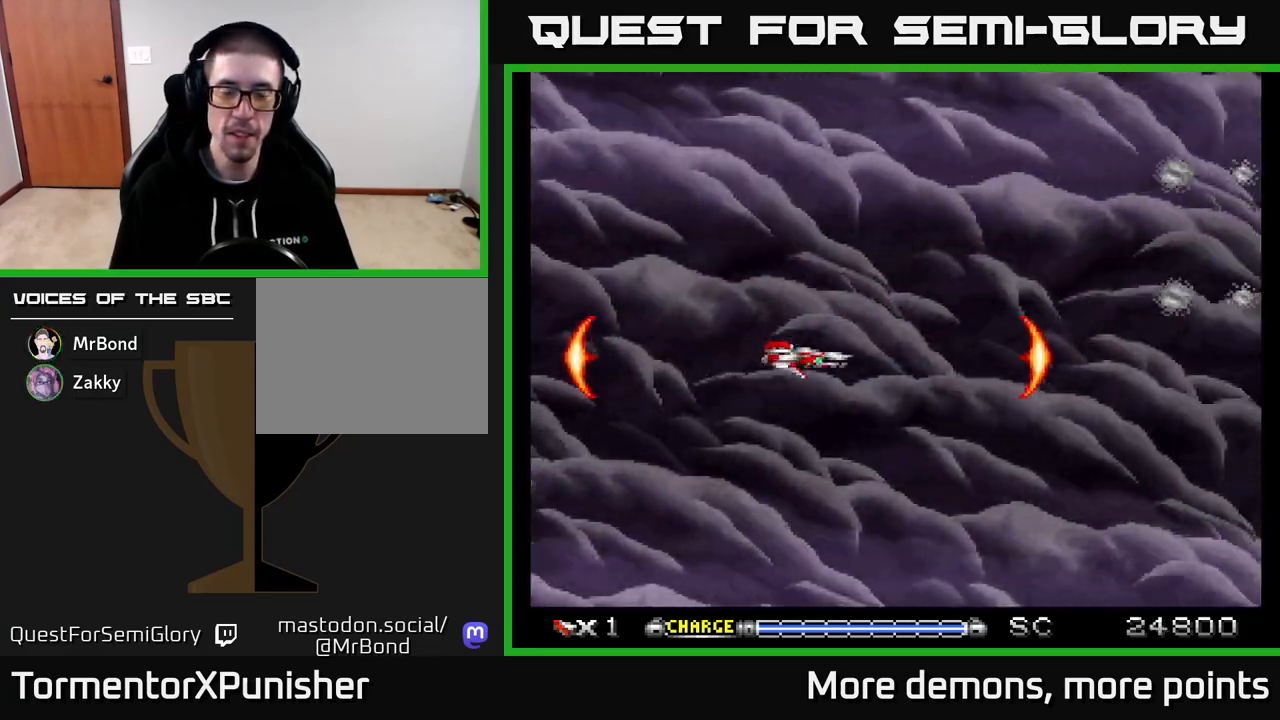
{"buttons": ["A"], "right_stick": "center", "events": []}
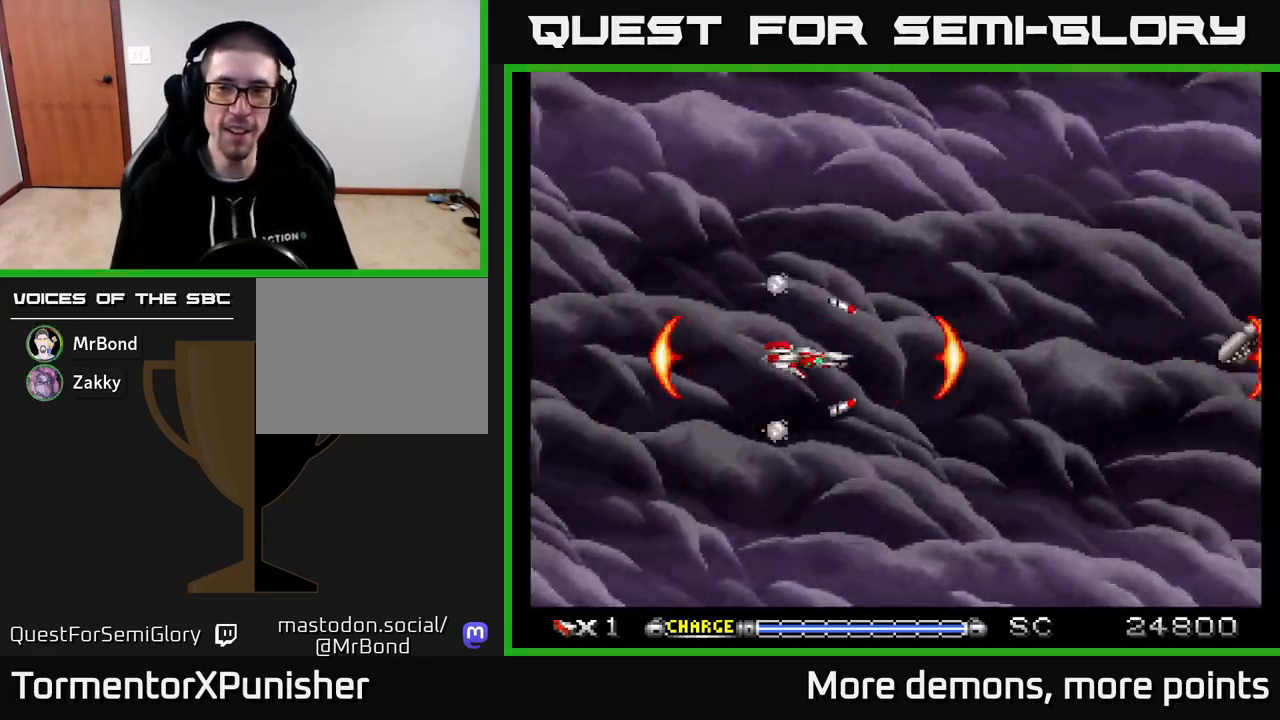
{"buttons": ["A", "DPAD_DOWN"], "right_stick": "center", "events": [[50, "DPAD_UP", "down"], [183, "DPAD_UP", "up"], [400, "DPAD_DOWN", "down"]]}
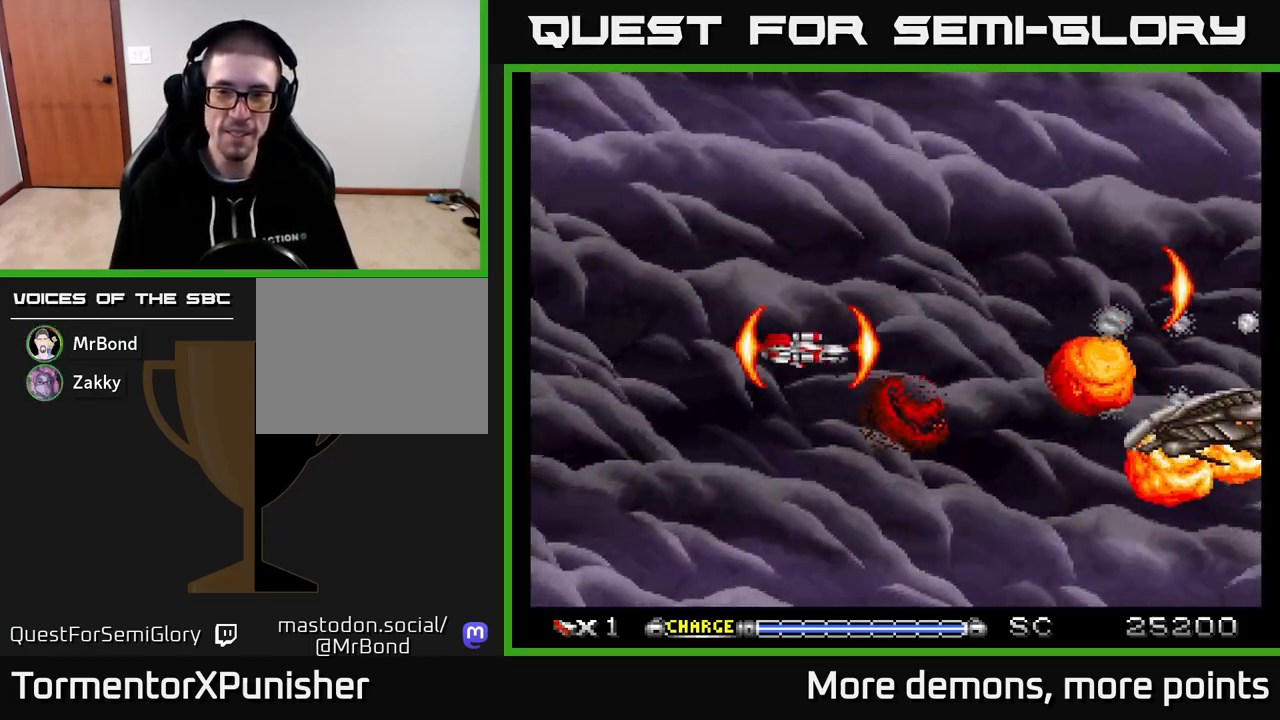
{"buttons": ["A"], "right_stick": "center", "events": [[133, "DPAD_RIGHT", "down"], [183, "DPAD_DOWN", "up"], [283, "DPAD_RIGHT", "up"]]}
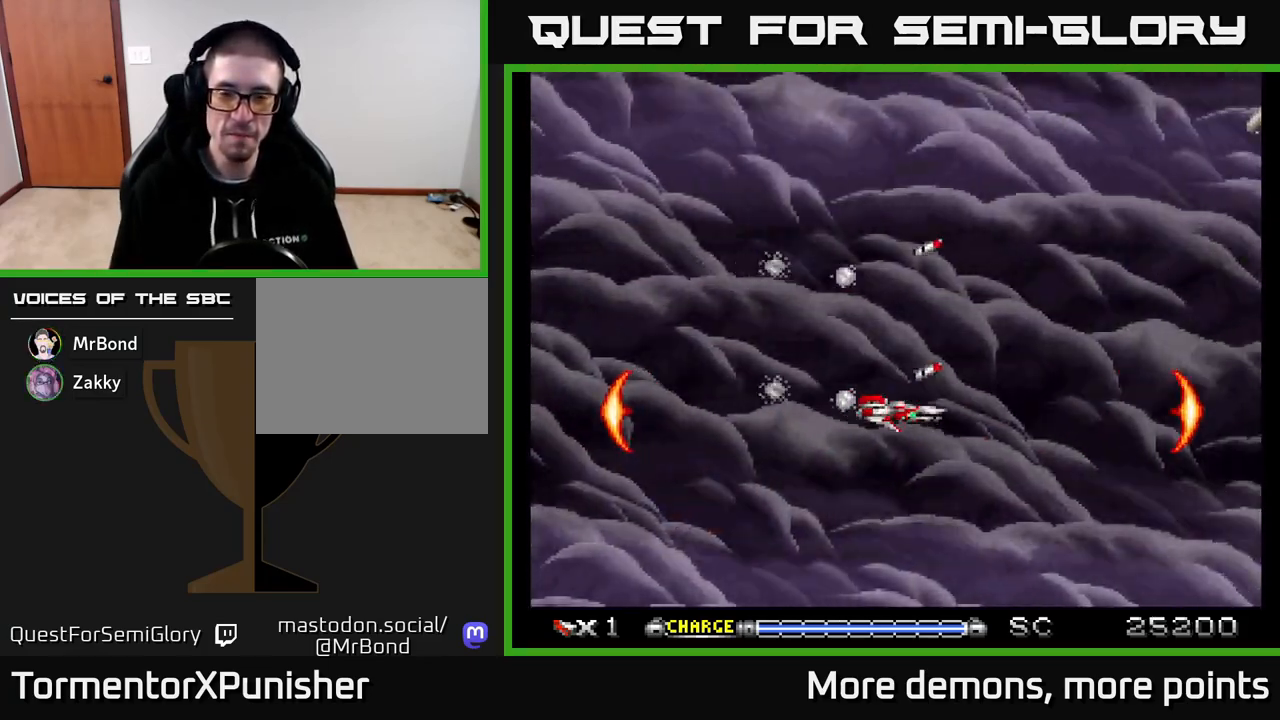
{"buttons": ["A", "DPAD_UP"], "right_stick": "center", "events": [[400, "DPAD_UP", "down"]]}
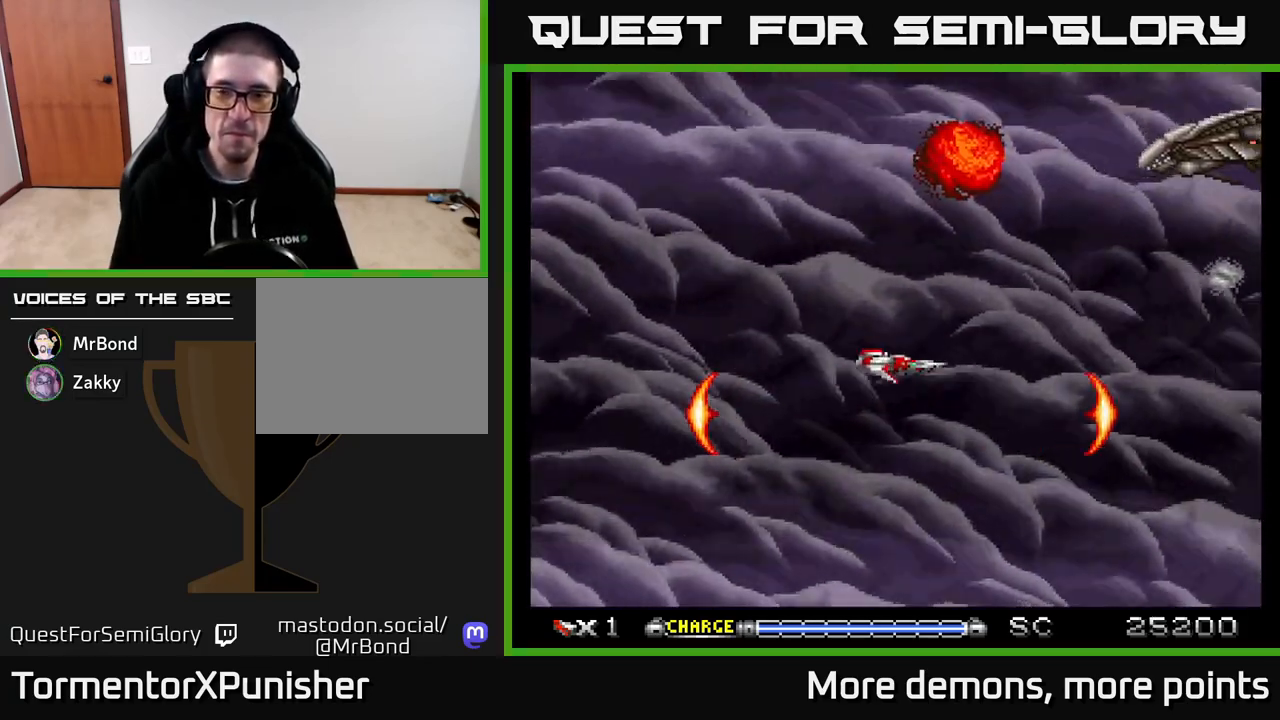
{"buttons": ["A"], "right_stick": "center", "events": [[383, "DPAD_UP", "up"]]}
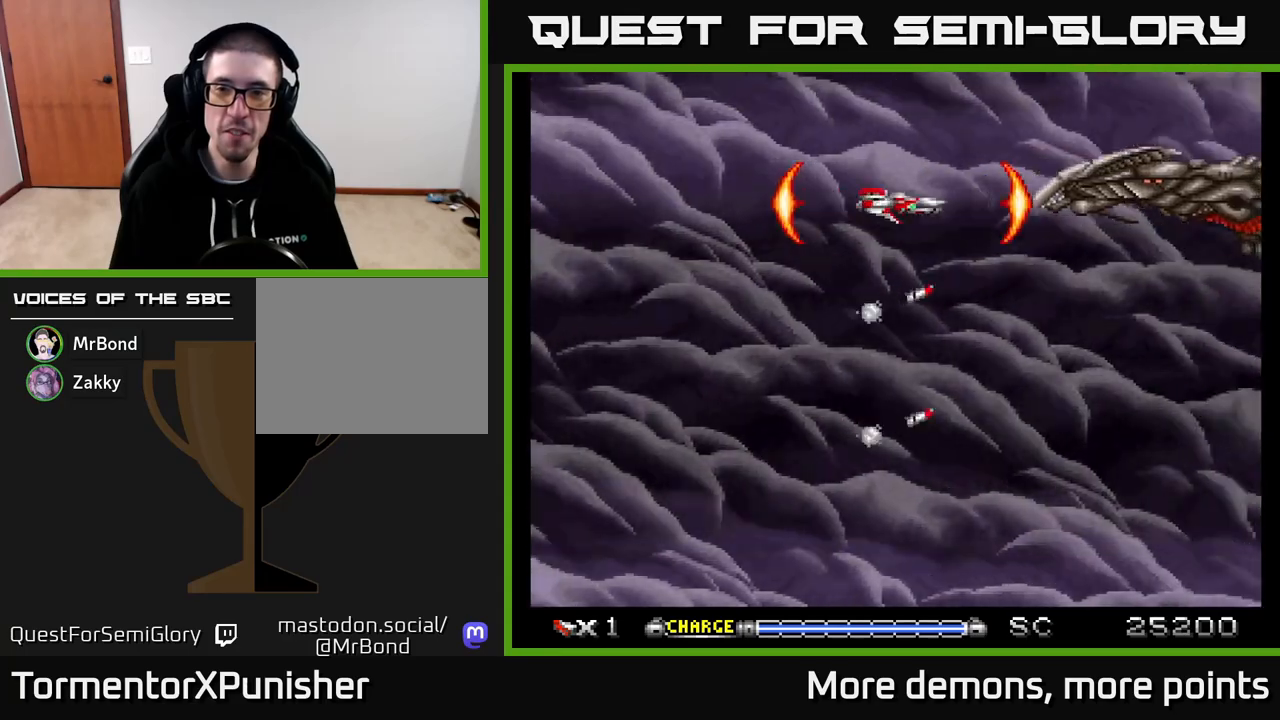
{"buttons": ["A", "DPAD_DOWN"], "right_stick": "center", "events": [[233, "DPAD_LEFT", "down"], [350, "DPAD_LEFT", "up"], [433, "DPAD_DOWN", "down"]]}
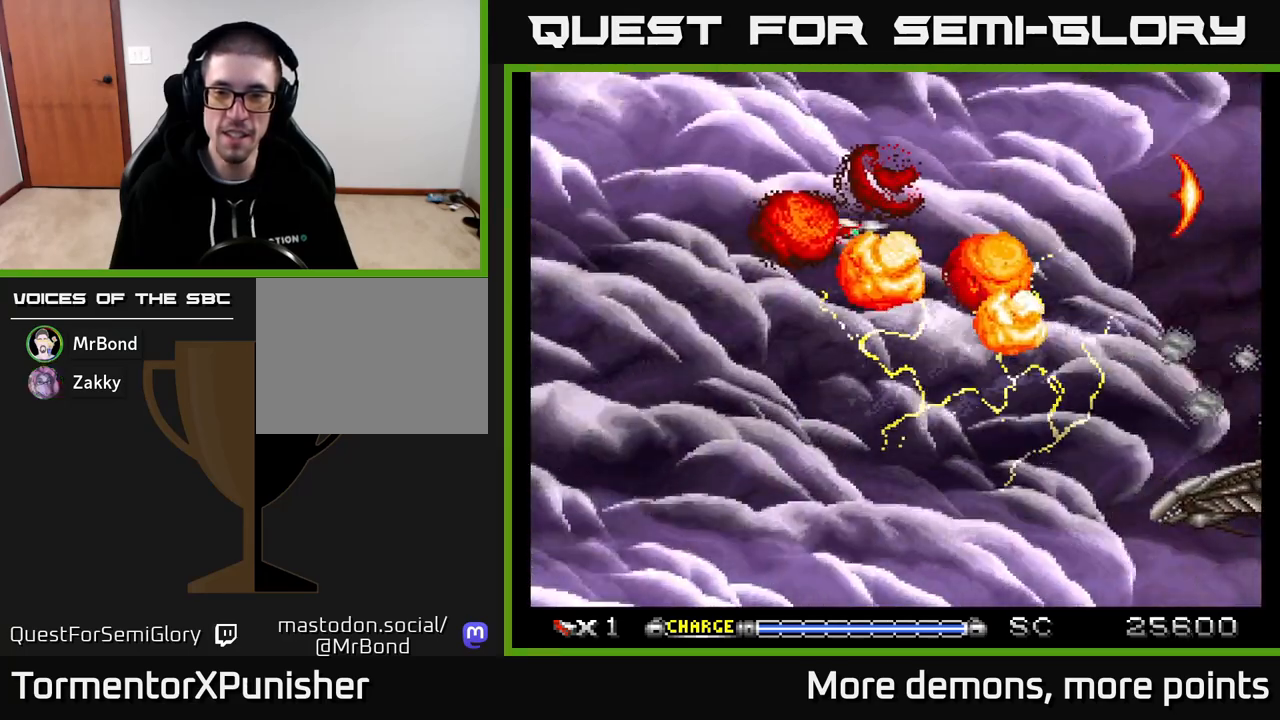
{"buttons": ["A"], "right_stick": "center", "events": [[333, "DPAD_RIGHT", "down"], [467, "DPAD_RIGHT", "up"], [483, "DPAD_DOWN", "up"]]}
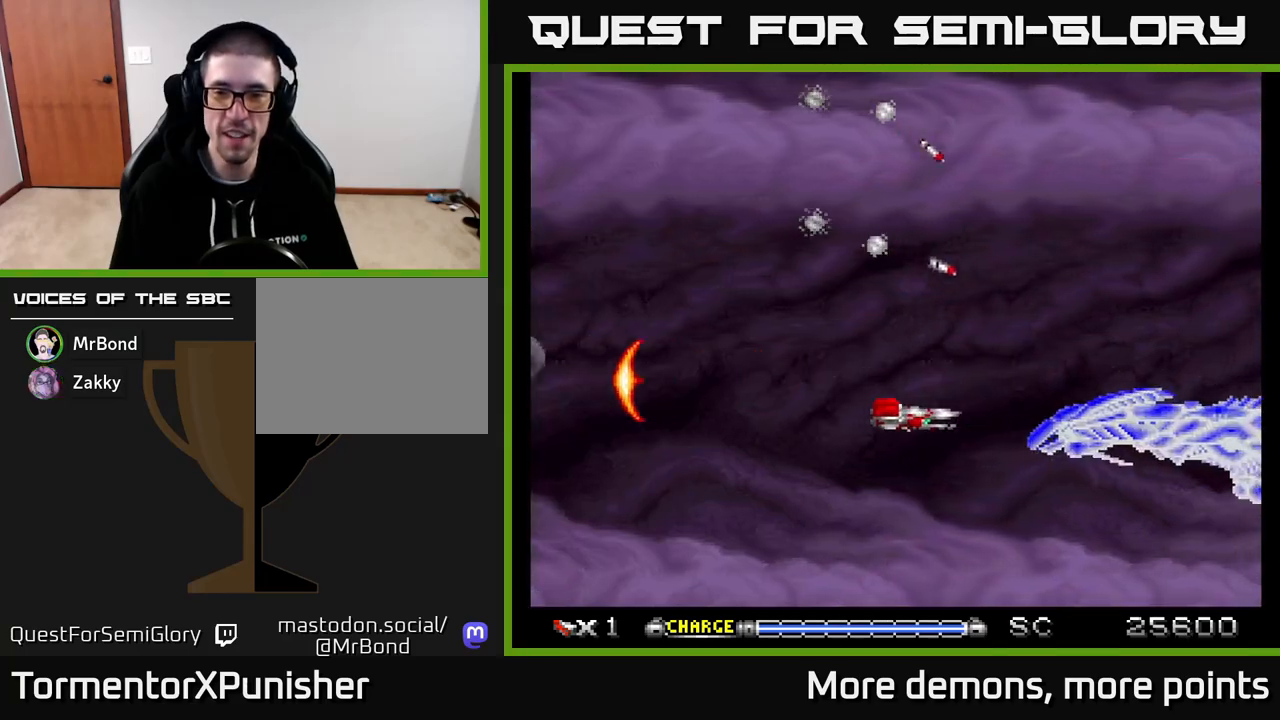
{"buttons": ["A", "DPAD_LEFT"], "right_stick": "center", "events": [[267, "DPAD_LEFT", "down"]]}
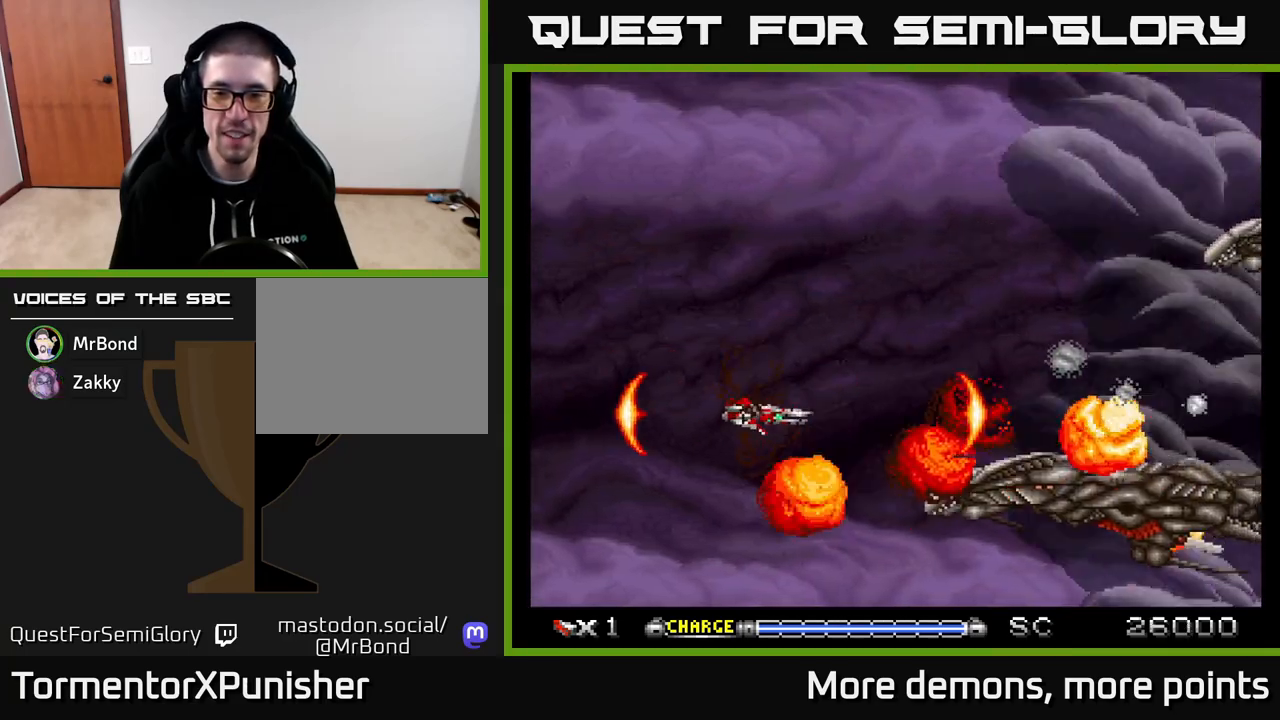
{"buttons": ["A", "DPAD_RIGHT"], "right_stick": "center", "events": [[17, "DPAD_LEFT", "up"], [133, "DPAD_UP", "down"], [317, "DPAD_RIGHT", "down"], [400, "DPAD_UP", "up"]]}
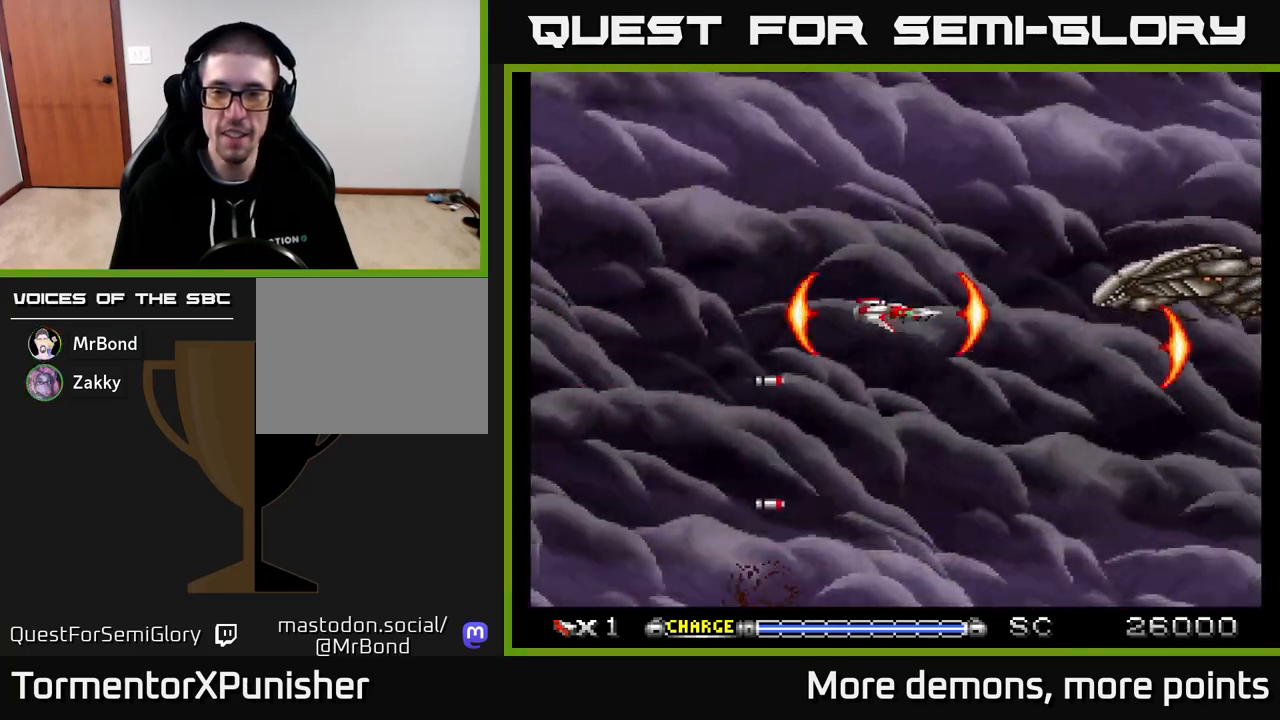
{"buttons": ["A", "DPAD_UP", "DPAD_LEFT"], "right_stick": "center", "events": [[83, "DPAD_RIGHT", "up"], [350, "DPAD_LEFT", "down"], [433, "DPAD_UP", "down"]]}
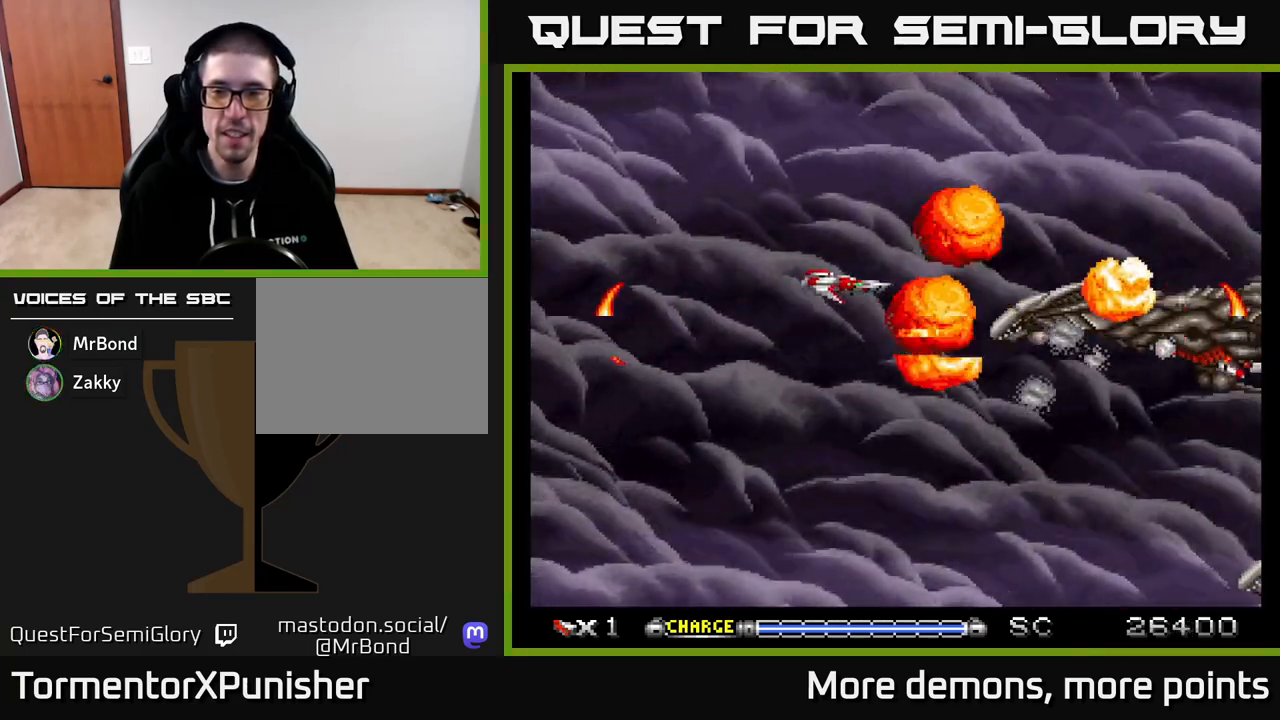
{"buttons": ["A", "DPAD_DOWN", "DPAD_RIGHT"], "right_stick": "center", "events": [[50, "DPAD_UP", "up"], [100, "DPAD_DOWN", "down"], [133, "DPAD_LEFT", "up"], [233, "DPAD_RIGHT", "down"]]}
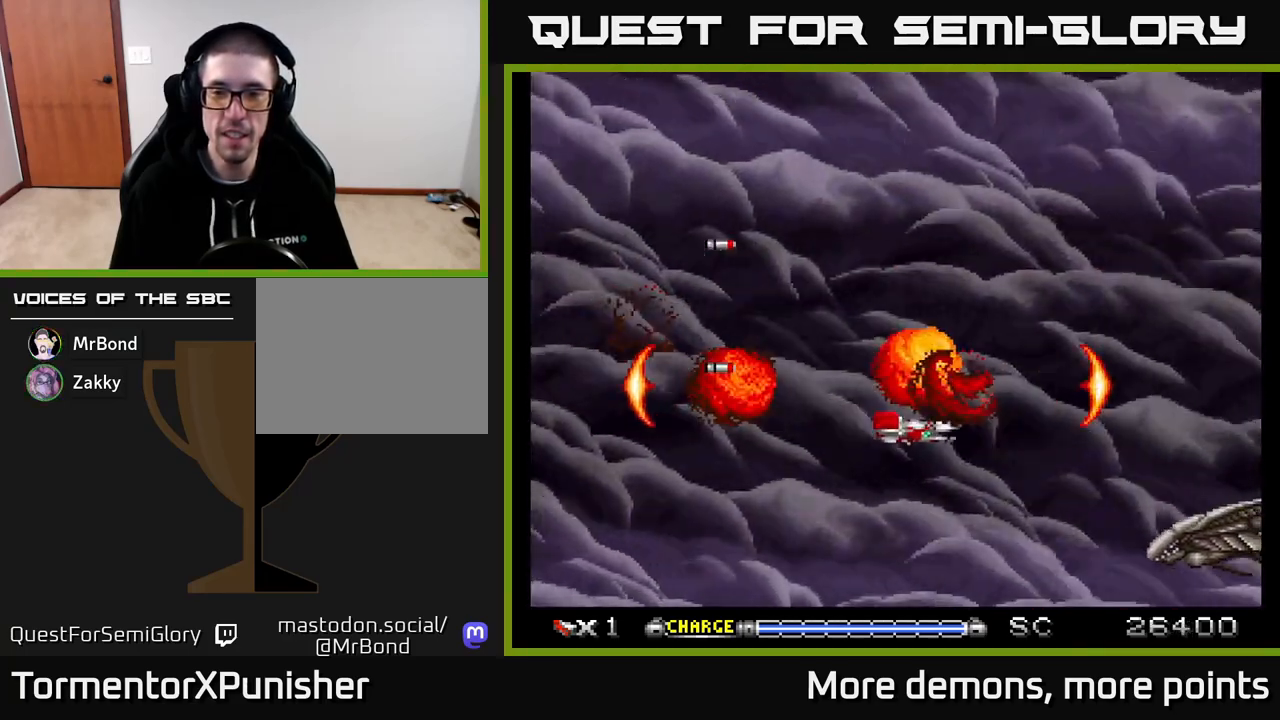
{"buttons": ["A"], "right_stick": "center", "events": [[217, "DPAD_RIGHT", "up"], [233, "DPAD_DOWN", "up"], [283, "DPAD_LEFT", "down"], [450, "DPAD_LEFT", "up"]]}
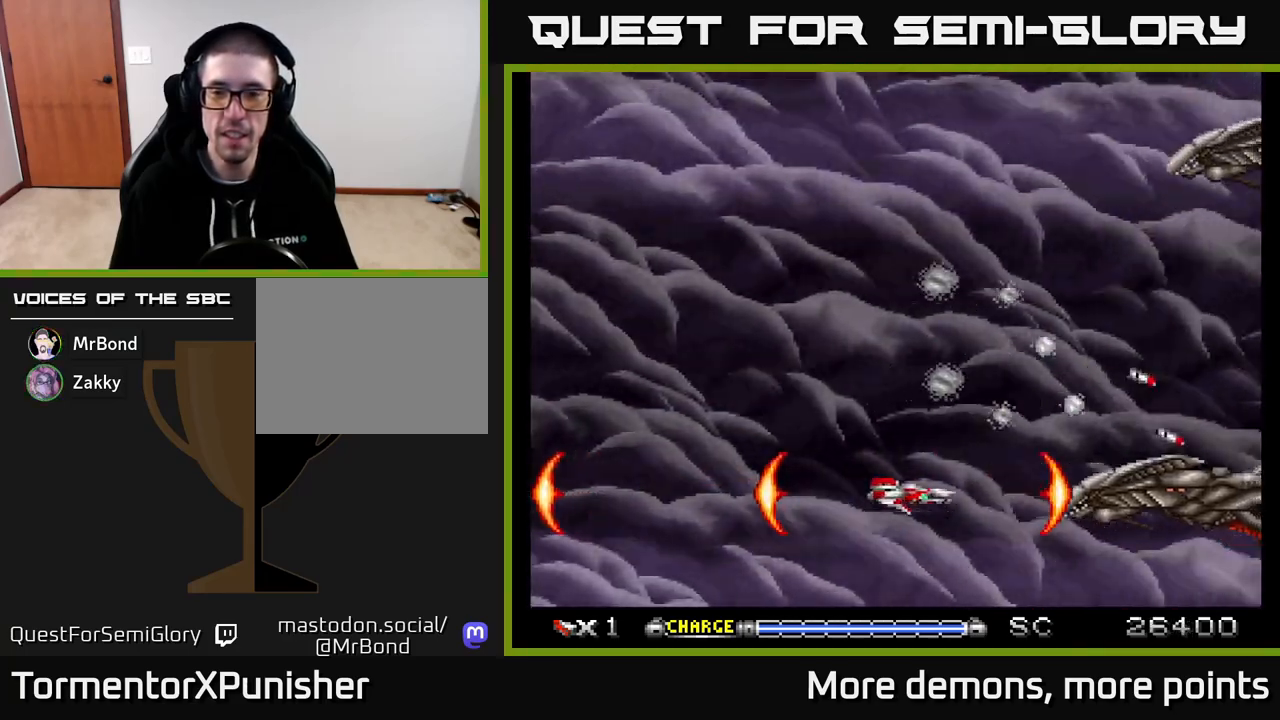
{"buttons": ["A", "DPAD_UP", "DPAD_LEFT"], "right_stick": "center", "events": [[150, "DPAD_LEFT", "down"], [150, "DPAD_UP", "down"], [233, "DPAD_LEFT", "up"], [500, "DPAD_LEFT", "down"]]}
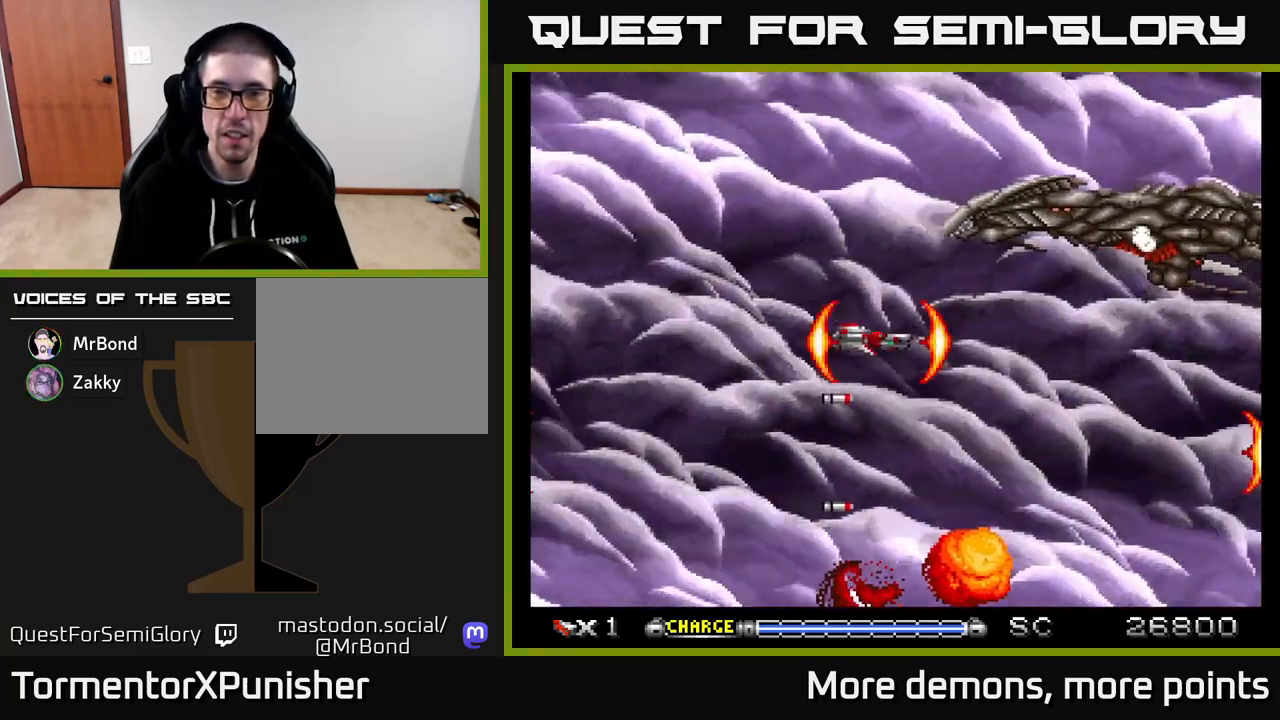
{"buttons": ["A", "DPAD_LEFT"], "right_stick": "center", "events": [[233, "DPAD_UP", "up"]]}
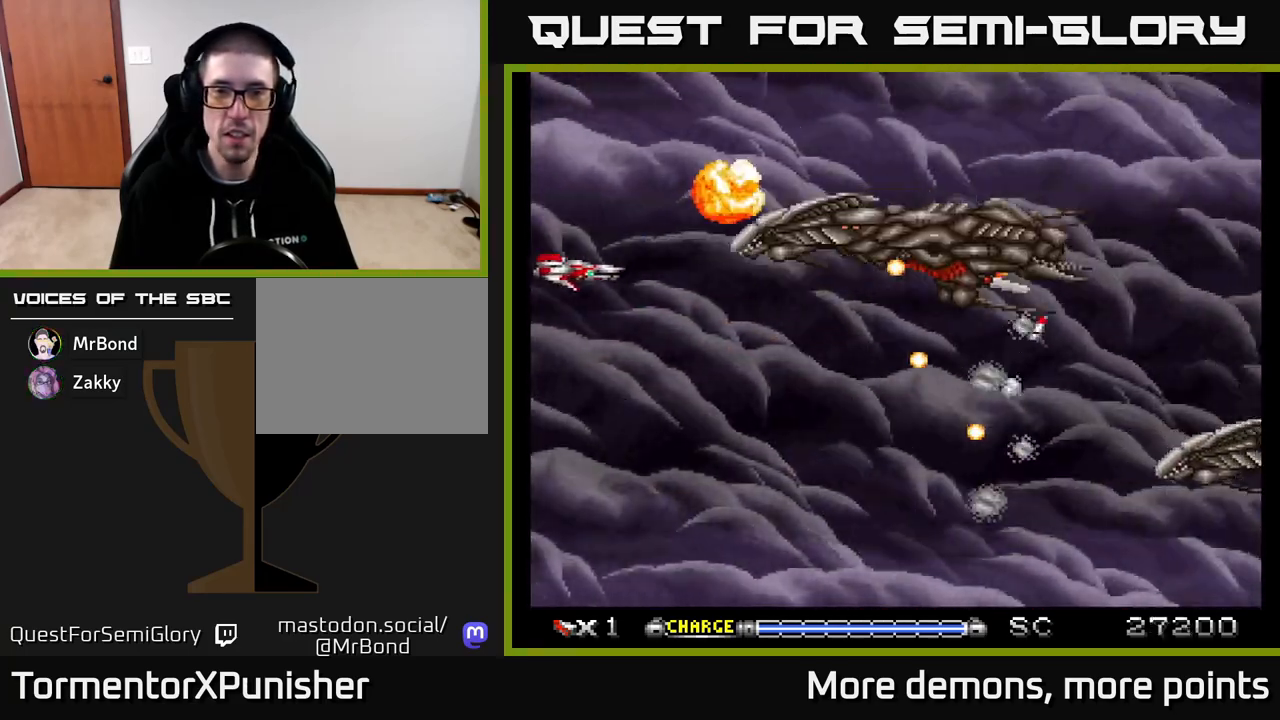
{"buttons": ["A", "DPAD_DOWN", "DPAD_RIGHT"], "right_stick": "center", "events": [[33, "DPAD_LEFT", "up"], [283, "DPAD_DOWN", "down"], [433, "DPAD_RIGHT", "down"]]}
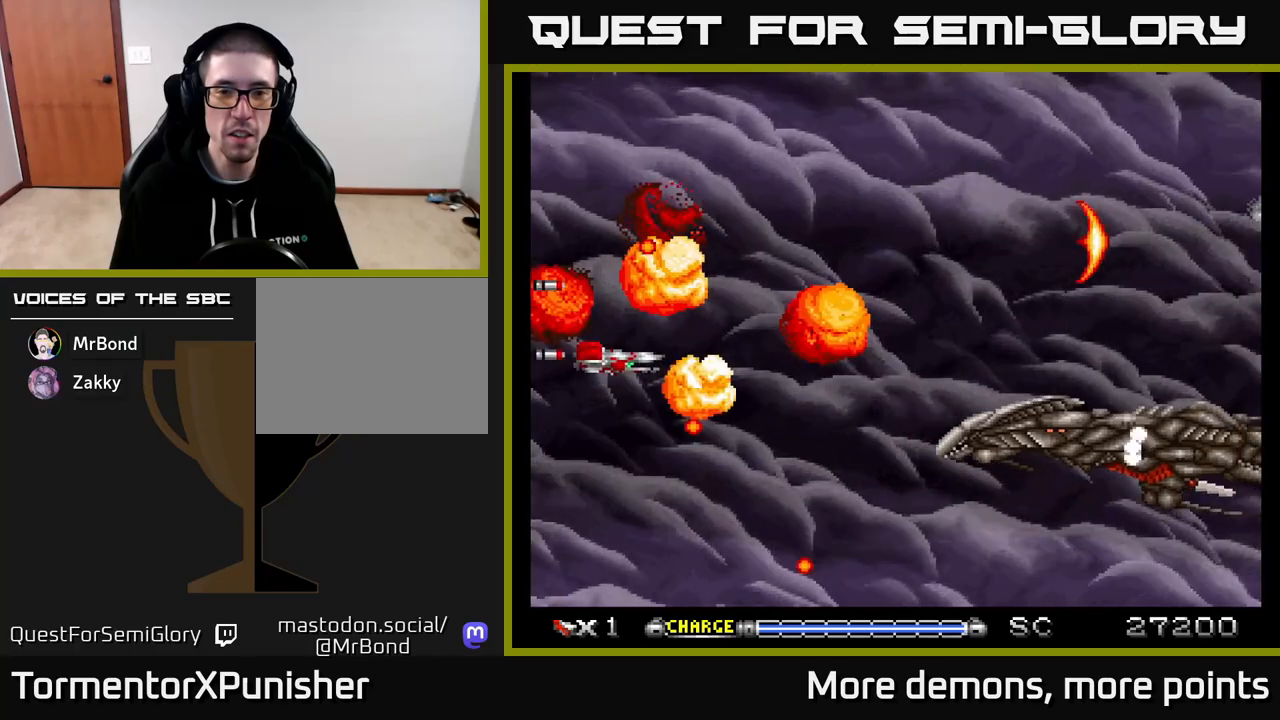
{"buttons": ["A", "DPAD_UP", "DPAD_LEFT"], "right_stick": "center", "events": [[133, "DPAD_DOWN", "up"], [167, "DPAD_DOWN", "down"], [167, "DPAD_RIGHT", "up"], [233, "DPAD_DOWN", "up"], [283, "DPAD_LEFT", "down"], [367, "DPAD_UP", "down"]]}
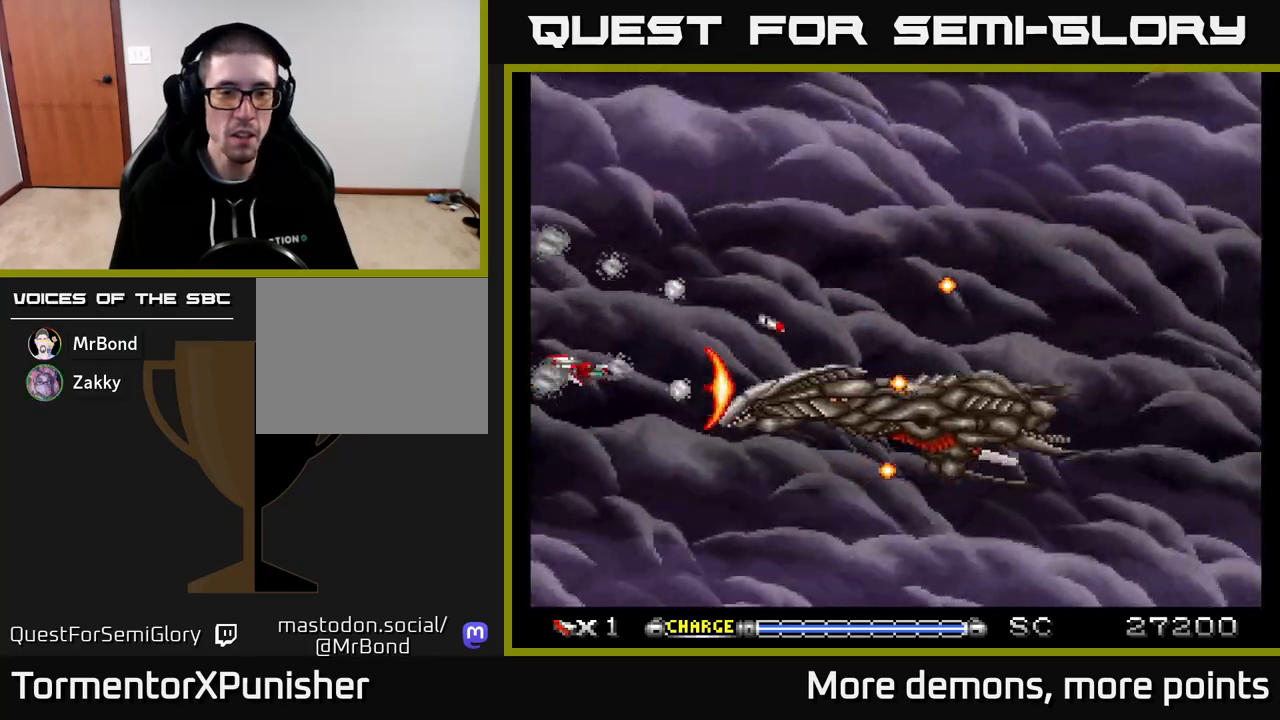
{"buttons": ["A", "DPAD_RIGHT"], "right_stick": "center", "events": [[83, "DPAD_LEFT", "up"], [200, "DPAD_UP", "up"], [317, "DPAD_UP", "down"], [333, "DPAD_RIGHT", "down"], [383, "DPAD_UP", "up"]]}
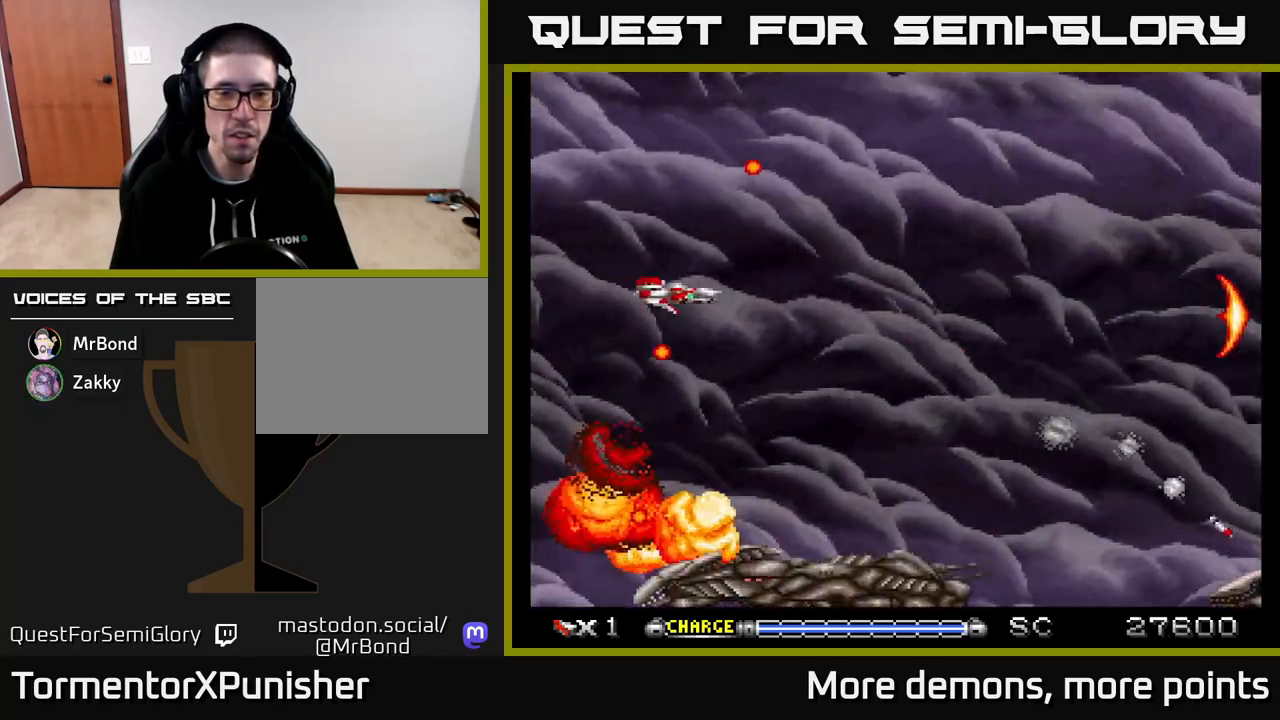
{"buttons": ["A", "DPAD_DOWN"], "right_stick": "center", "events": [[150, "DPAD_DOWN", "down"], [317, "DPAD_RIGHT", "up"]]}
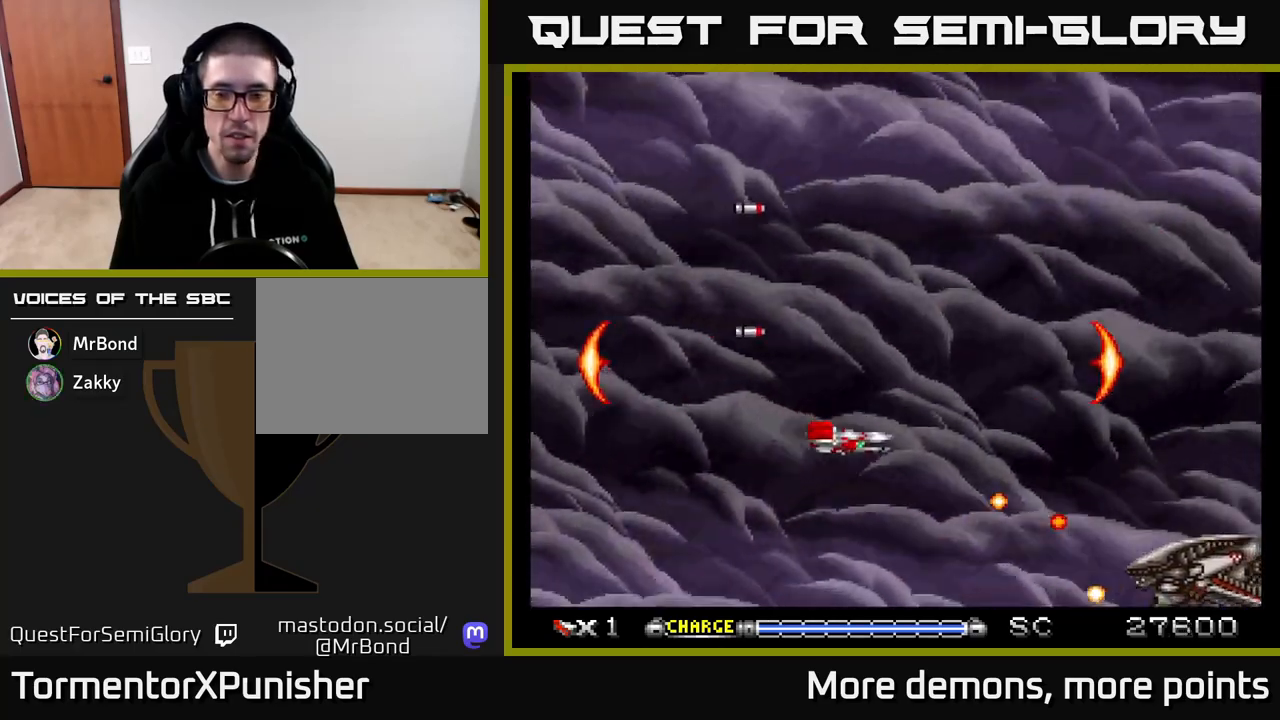
{"buttons": ["A", "DPAD_LEFT"], "right_stick": "center", "events": [[183, "DPAD_LEFT", "down"], [233, "DPAD_DOWN", "up"]]}